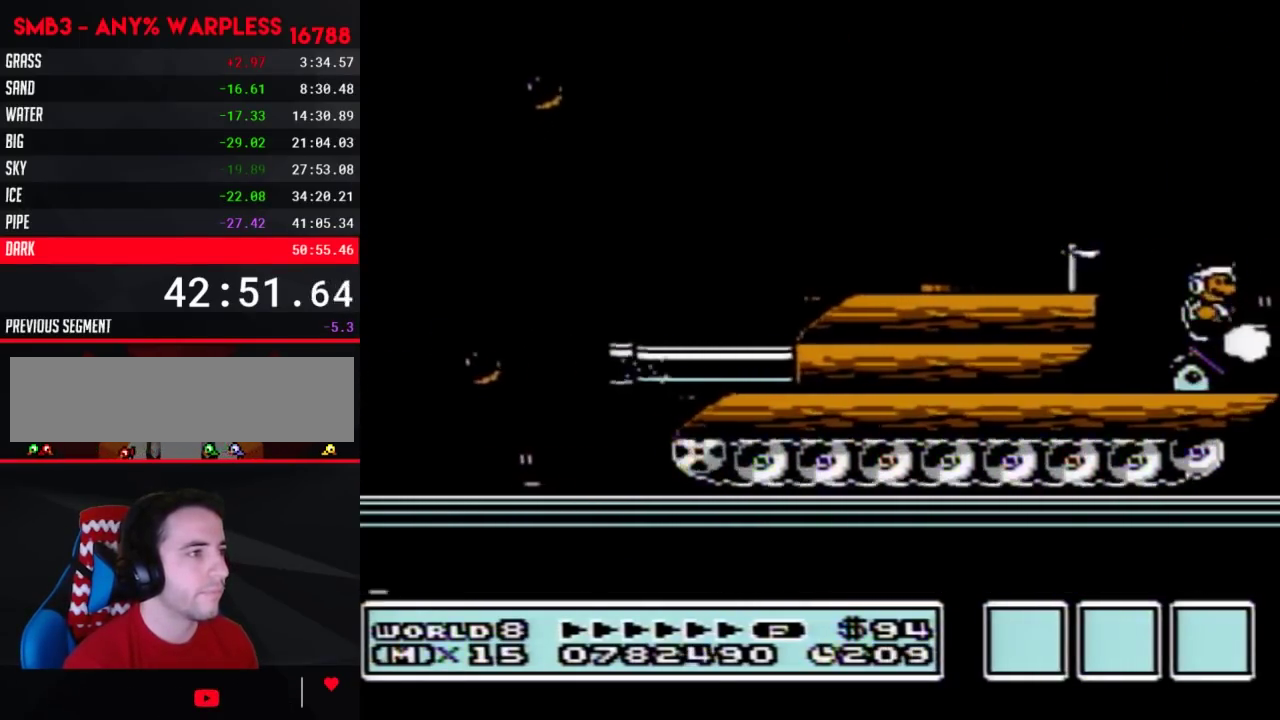
Gameplay with a controller (Nintendo layout); each line is a JSON object with the inputs held at the frame after it. "events" lists button and stick changes between this image and that frame as [ms after this image, input, new state], when the widget could be followed in between. Not read: L3 R3.
{"buttons": ["B"], "events": [[117, "A", "down"], [117, "DPAD_RIGHT", "up"], [133, "DPAD_LEFT", "down"], [350, "DPAD_LEFT", "up"], [483, "A", "up"]]}
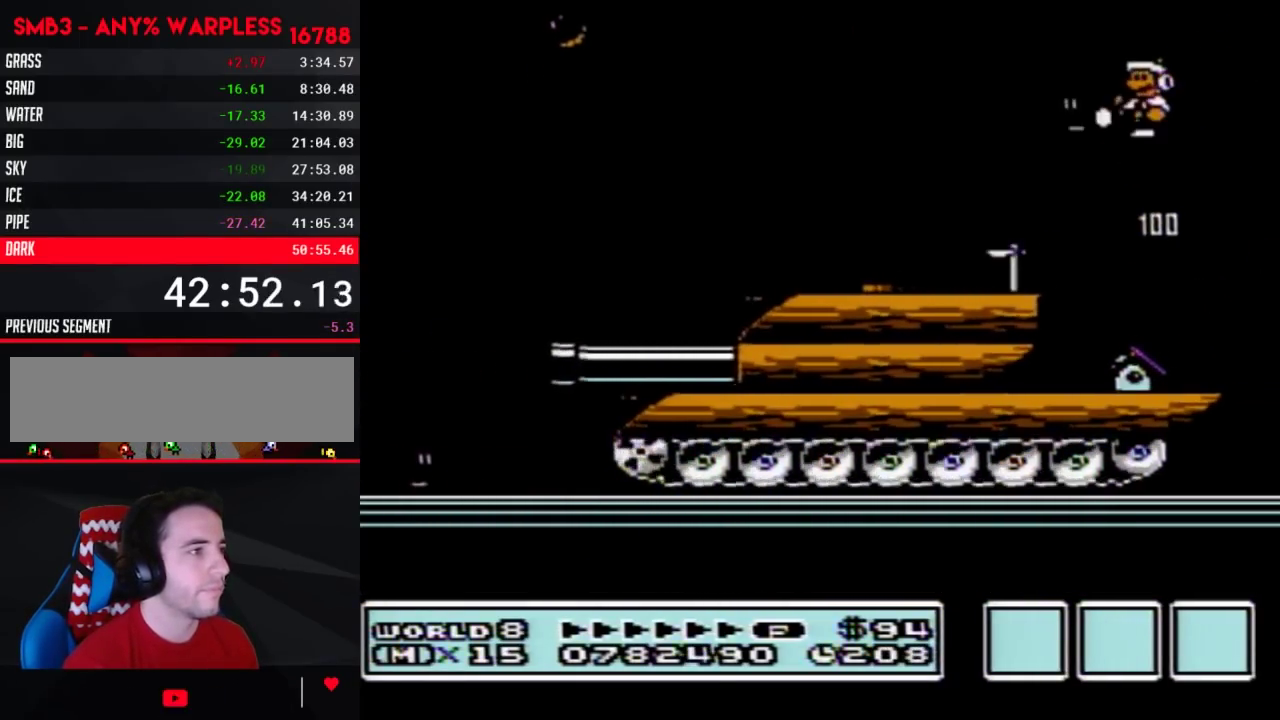
{"buttons": ["B", "DPAD_LEFT"], "events": [[17, "B", "up"], [67, "B", "down"], [167, "DPAD_RIGHT", "down"], [317, "DPAD_RIGHT", "up"], [417, "DPAD_LEFT", "down"]]}
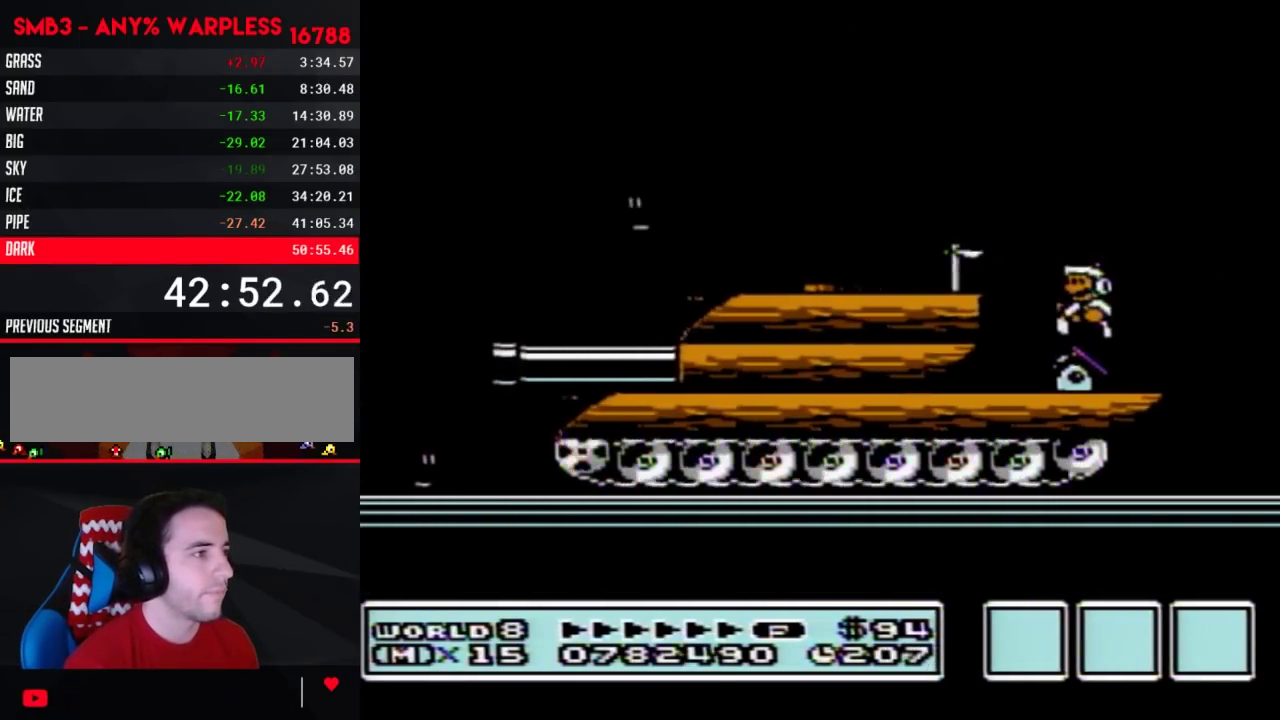
{"buttons": ["B"], "events": [[17, "DPAD_LEFT", "up"], [233, "DPAD_RIGHT", "down"], [283, "DPAD_RIGHT", "up"]]}
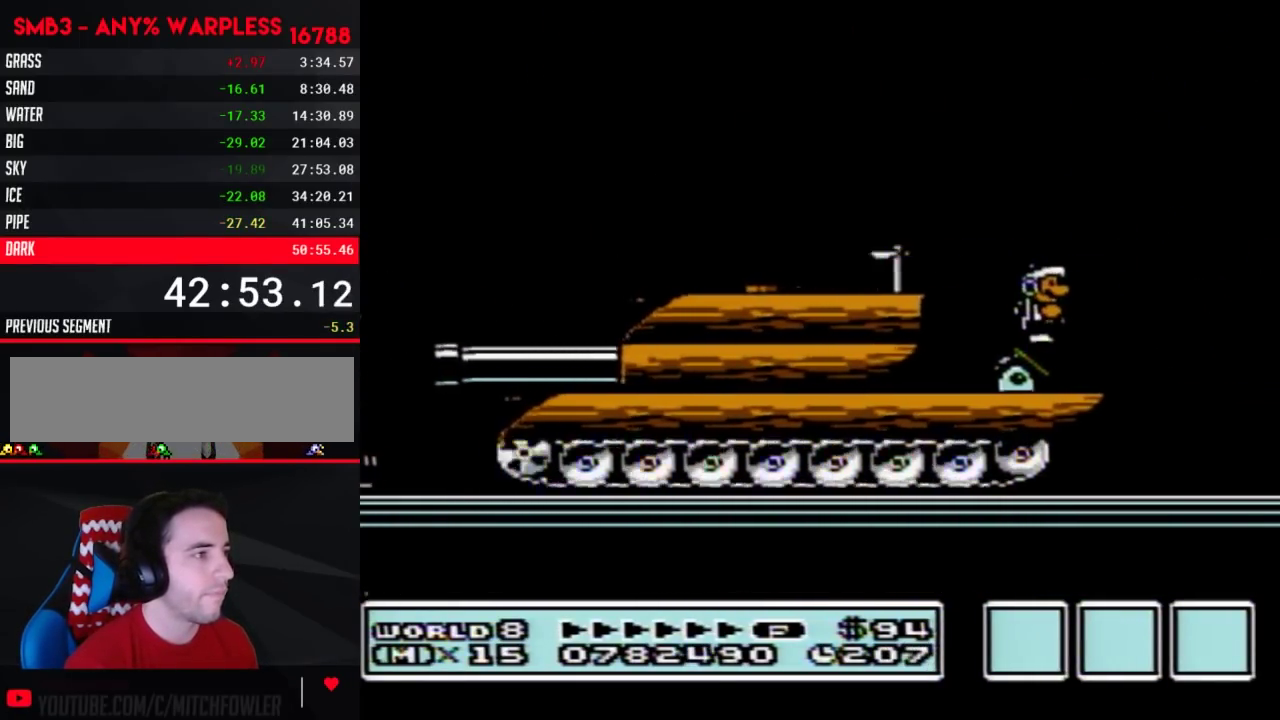
{"buttons": ["B"]}
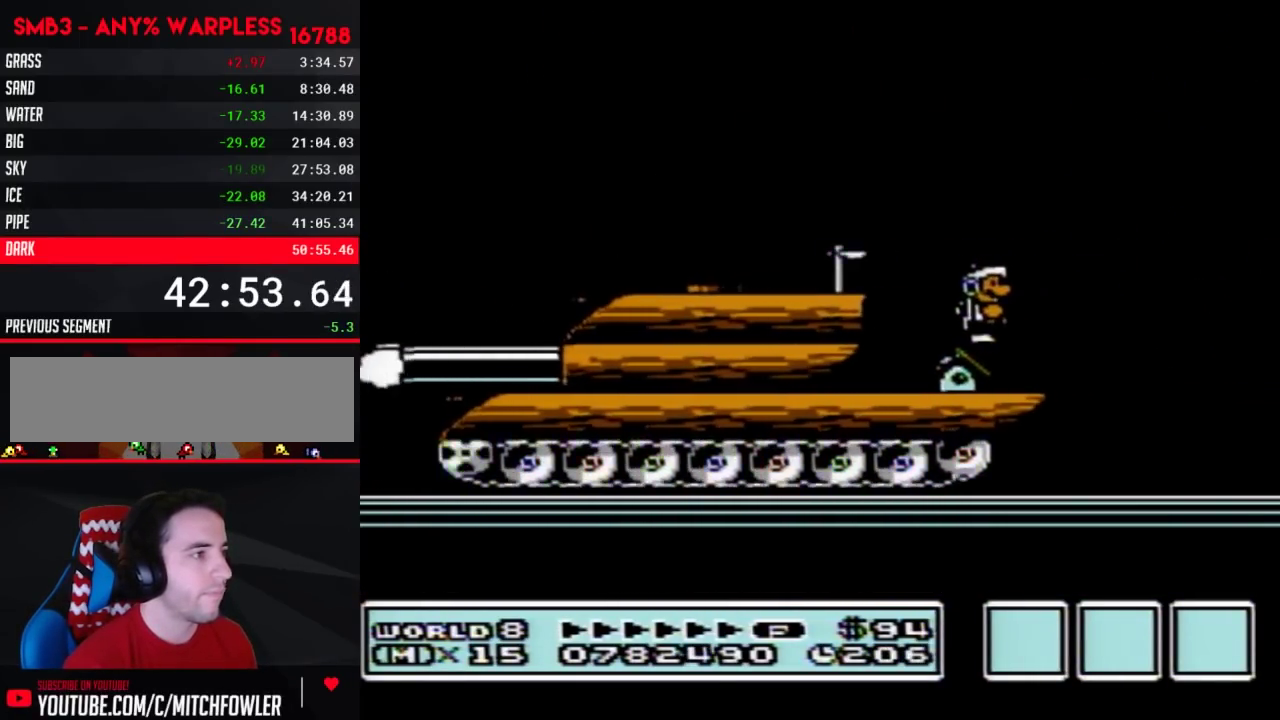
{"buttons": ["B", "DPAD_RIGHT"], "events": [[350, "DPAD_RIGHT", "down"]]}
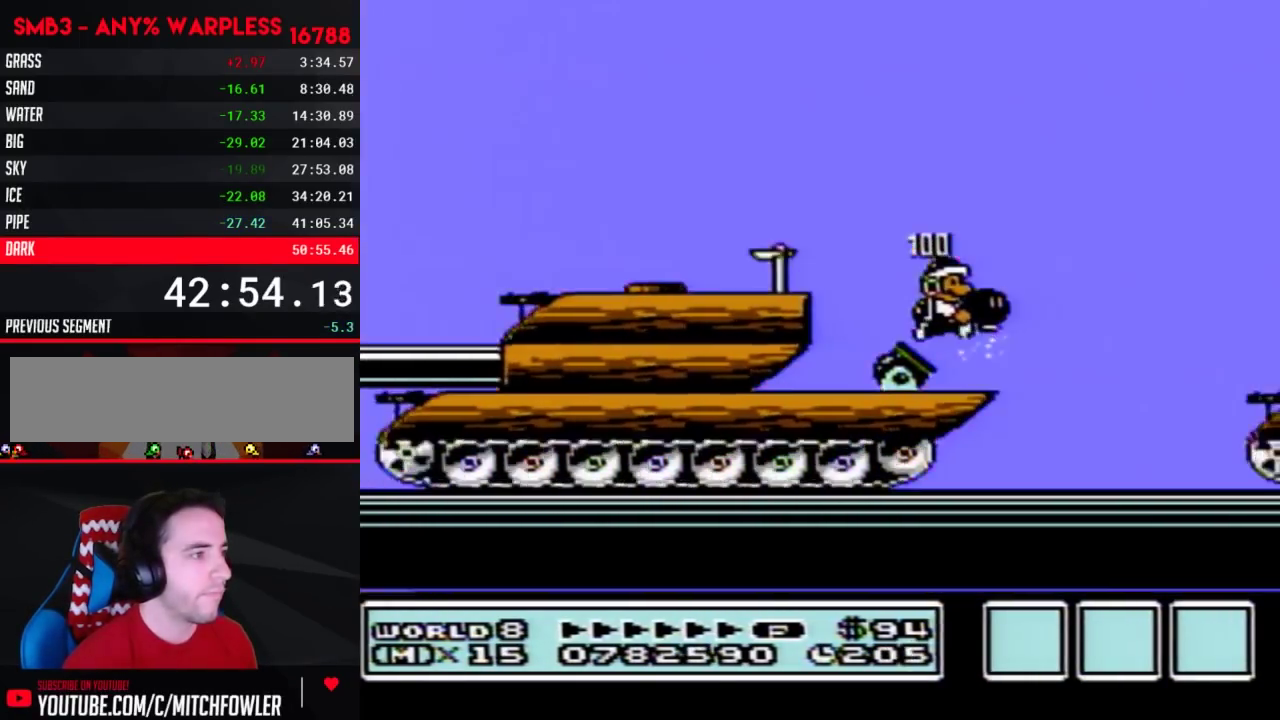
{"buttons": ["B"], "events": [[483, "DPAD_RIGHT", "up"]]}
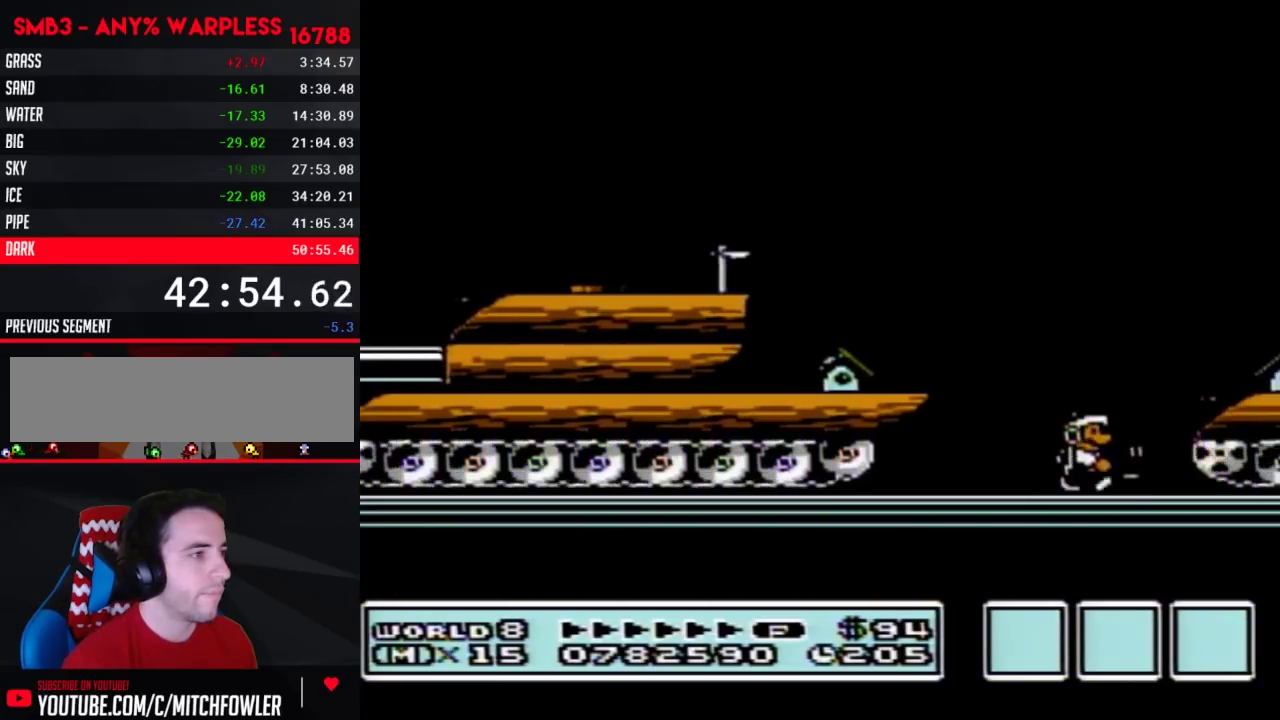
{"buttons": ["B"], "events": [[67, "DPAD_LEFT", "down"], [167, "DPAD_LEFT", "up"]]}
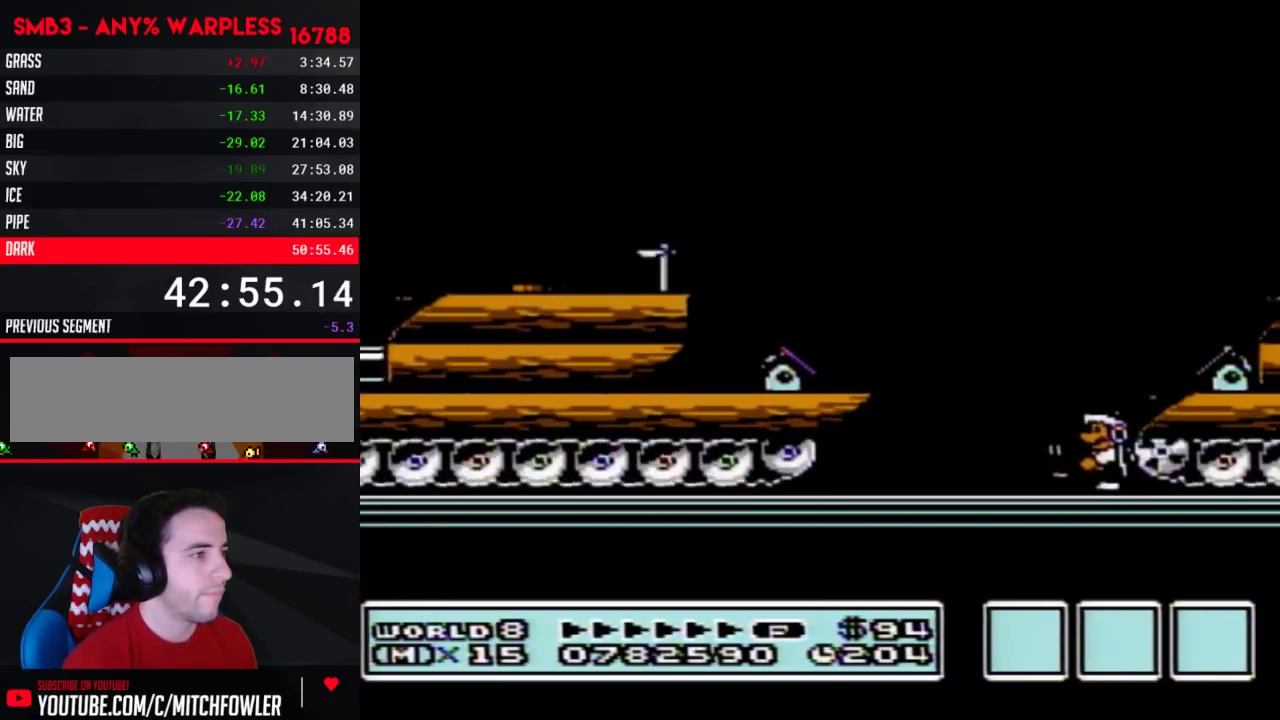
{"buttons": ["B"]}
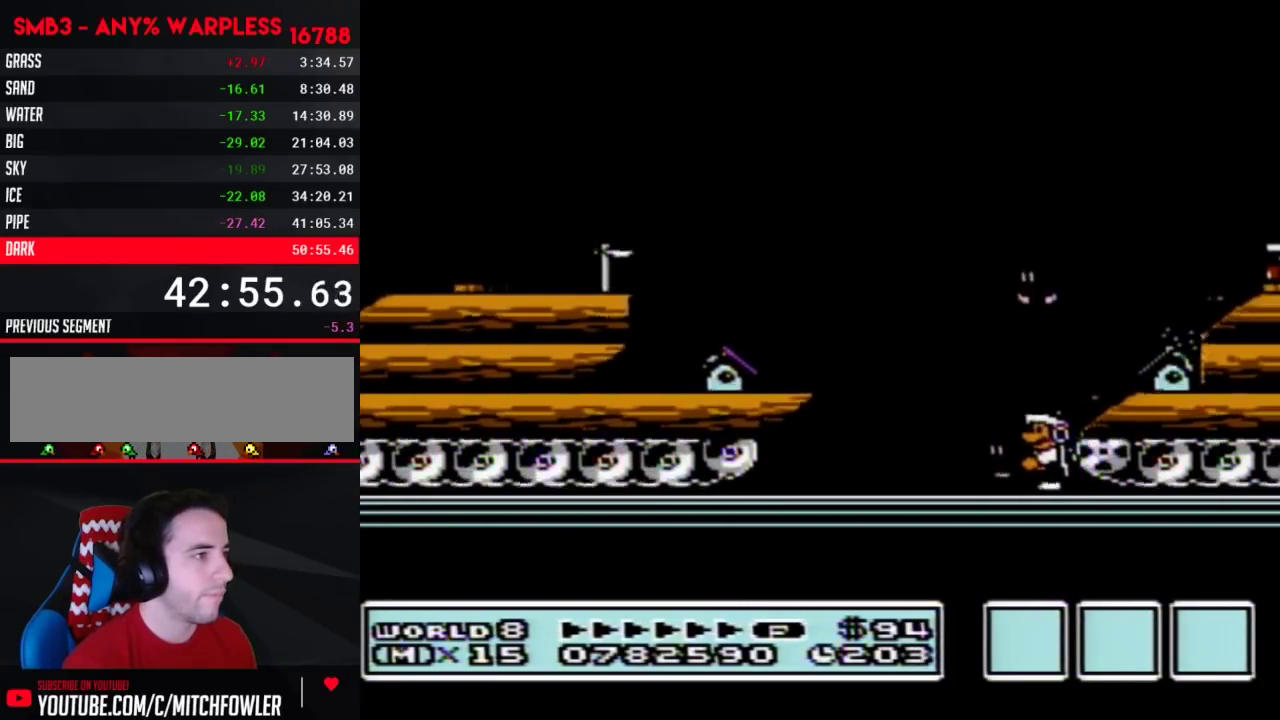
{"buttons": ["DPAD_RIGHT"], "events": [[167, "DPAD_LEFT", "down"], [317, "DPAD_LEFT", "up"], [350, "B", "up"], [417, "A", "down"], [417, "DPAD_RIGHT", "down"], [483, "A", "up"]]}
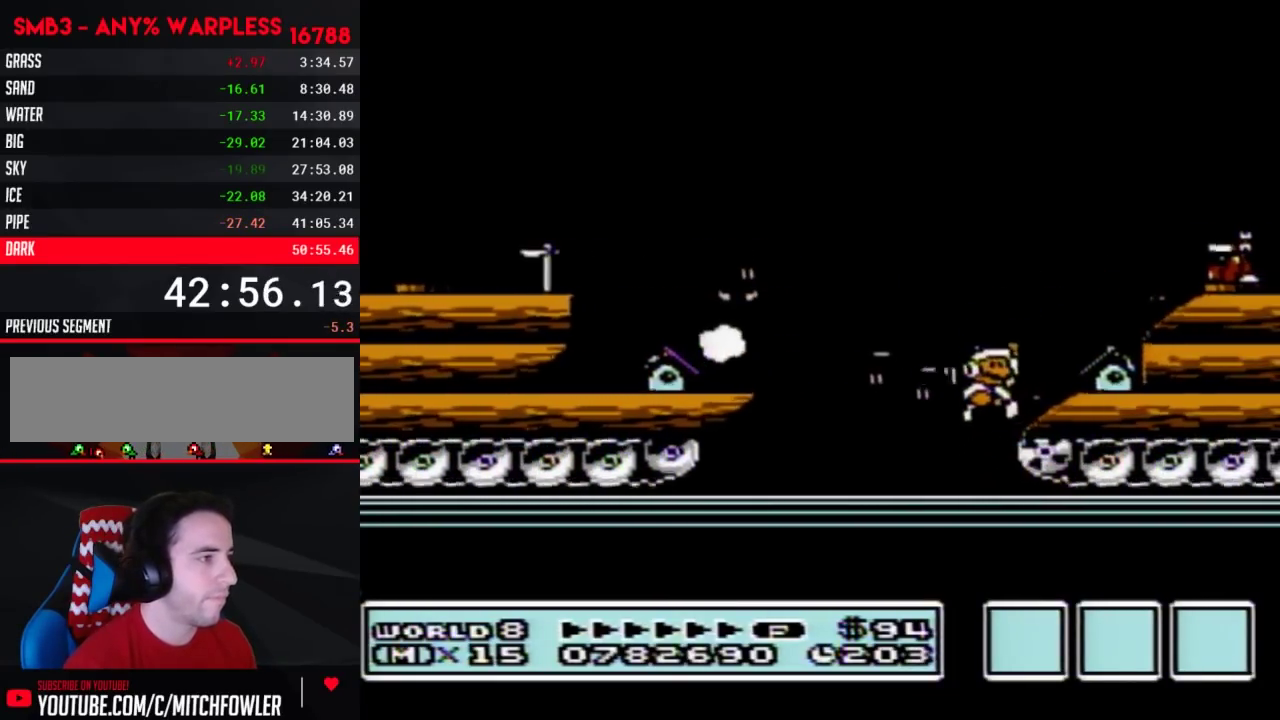
{"buttons": ["B"], "events": [[33, "B", "down"], [67, "DPAD_RIGHT", "up"], [133, "DPAD_LEFT", "down"], [283, "DPAD_LEFT", "up"]]}
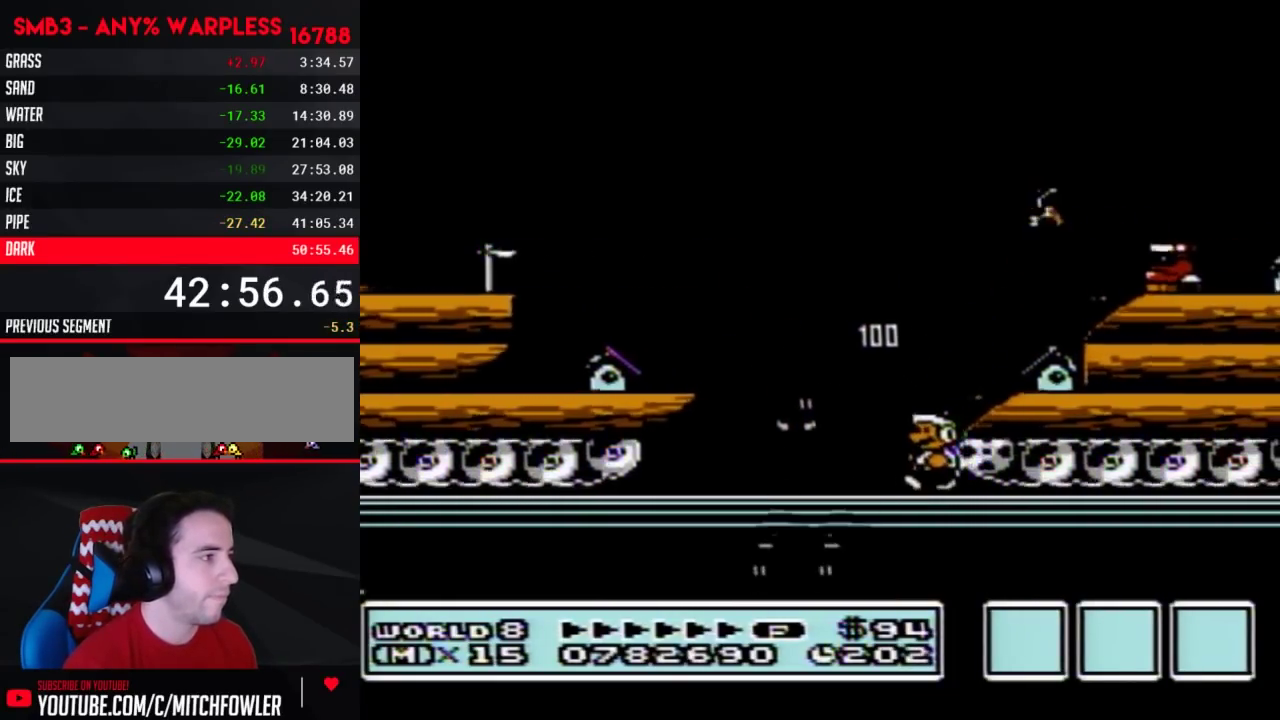
{"buttons": ["B", "DPAD_RIGHT"], "events": [[33, "DPAD_LEFT", "down"], [100, "A", "down"], [133, "A", "up"], [383, "DPAD_LEFT", "up"], [417, "DPAD_RIGHT", "down"]]}
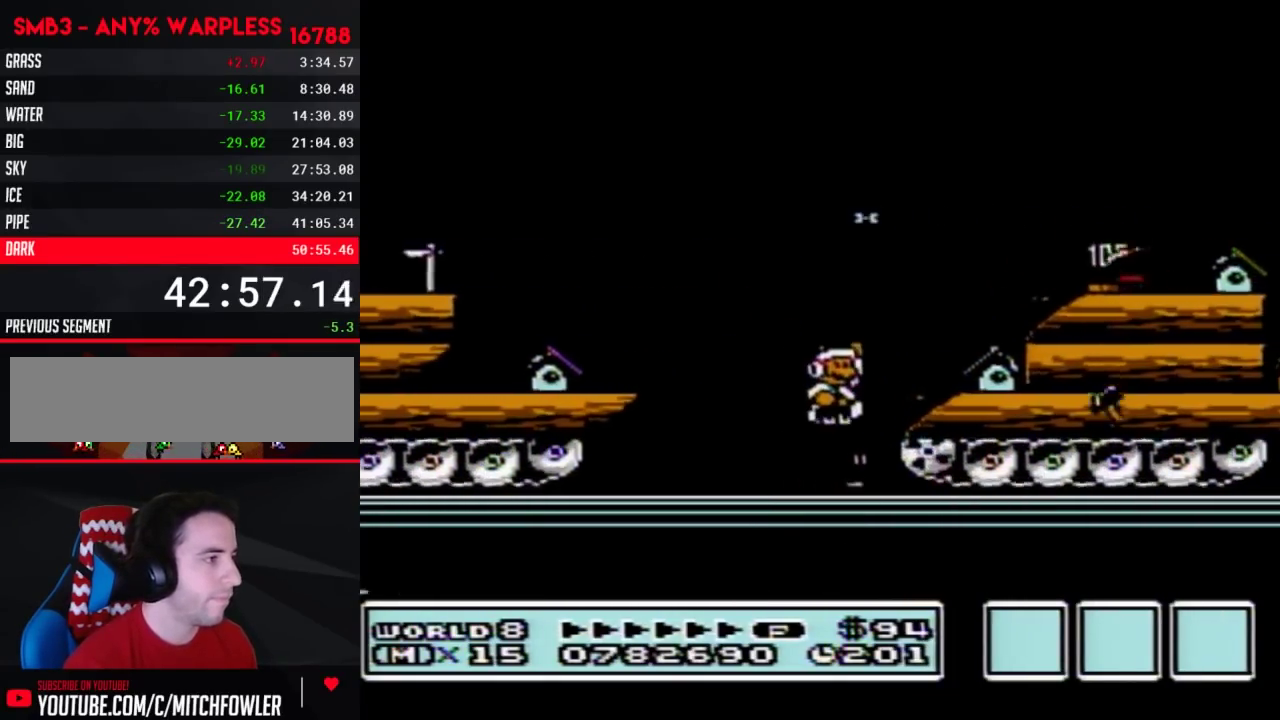
{"buttons": ["B", "DPAD_LEFT"], "events": [[67, "DPAD_RIGHT", "up"], [100, "DPAD_LEFT", "down"], [167, "DPAD_LEFT", "up"], [167, "DPAD_UP", "down"], [200, "DPAD_RIGHT", "down"], [200, "DPAD_UP", "up"], [450, "DPAD_RIGHT", "up"], [483, "DPAD_LEFT", "down"]]}
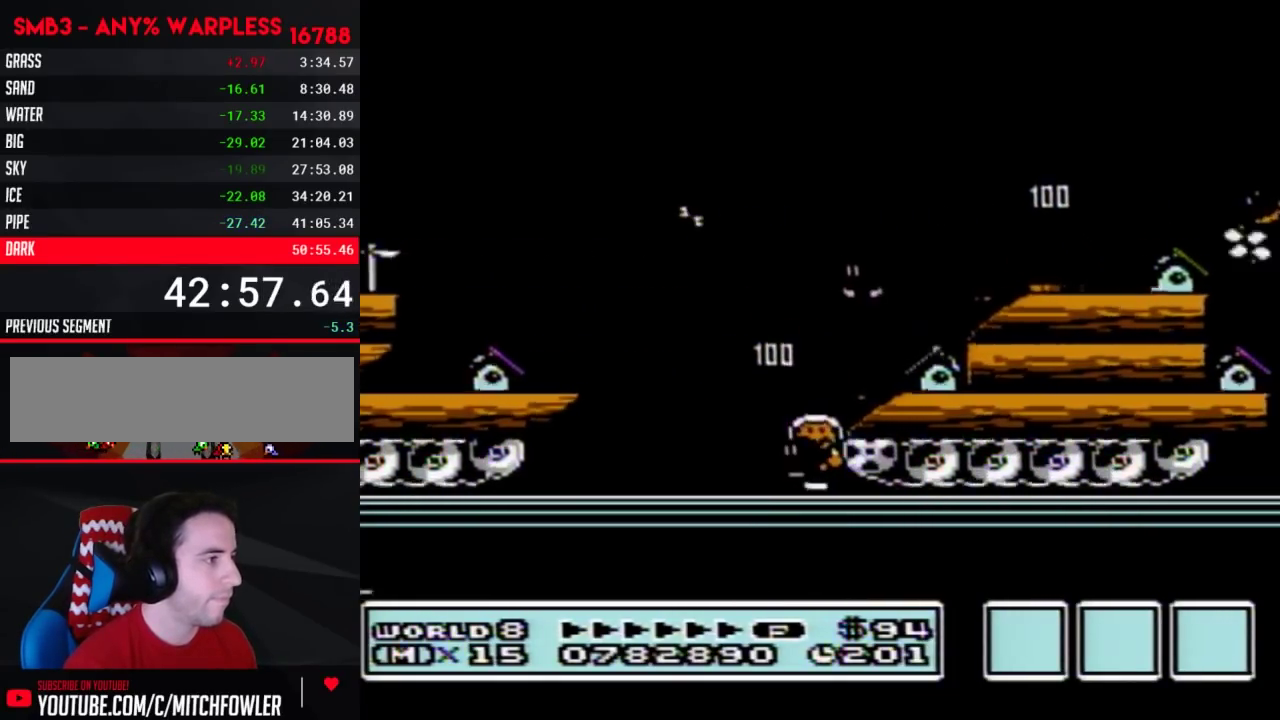
{"buttons": ["B"], "events": [[33, "DPAD_LEFT", "up"]]}
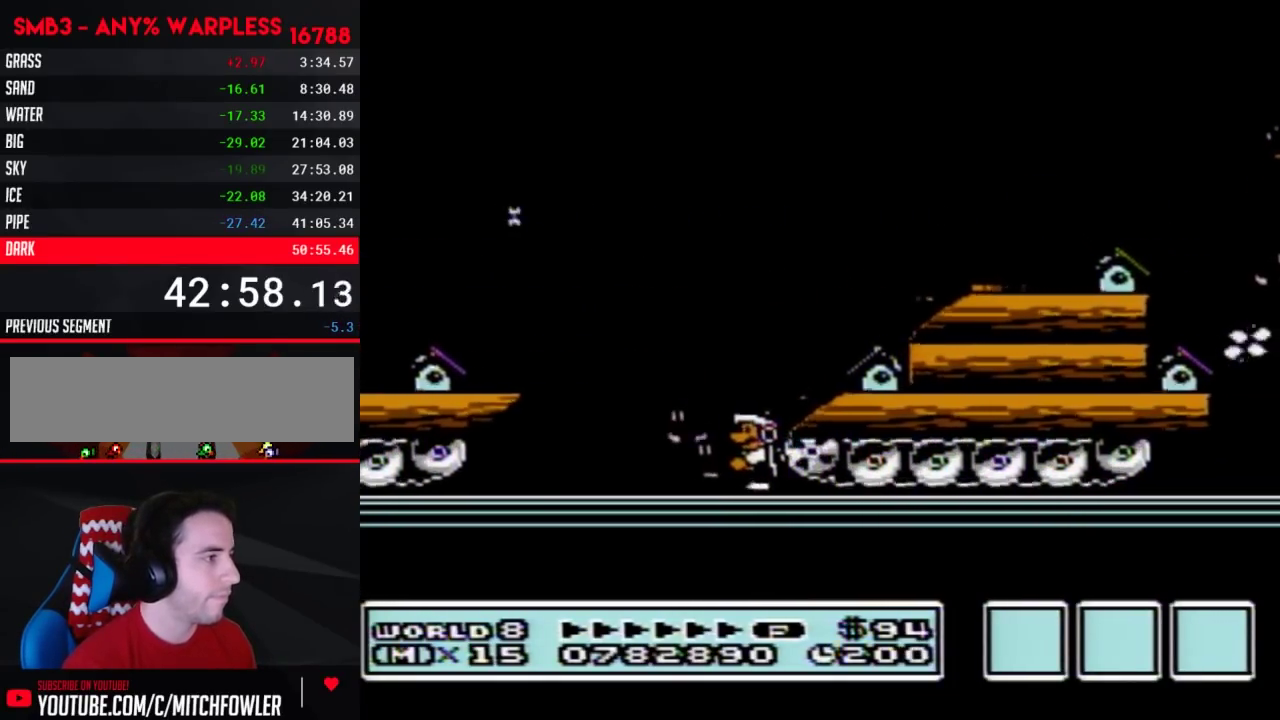
{"buttons": ["B"]}
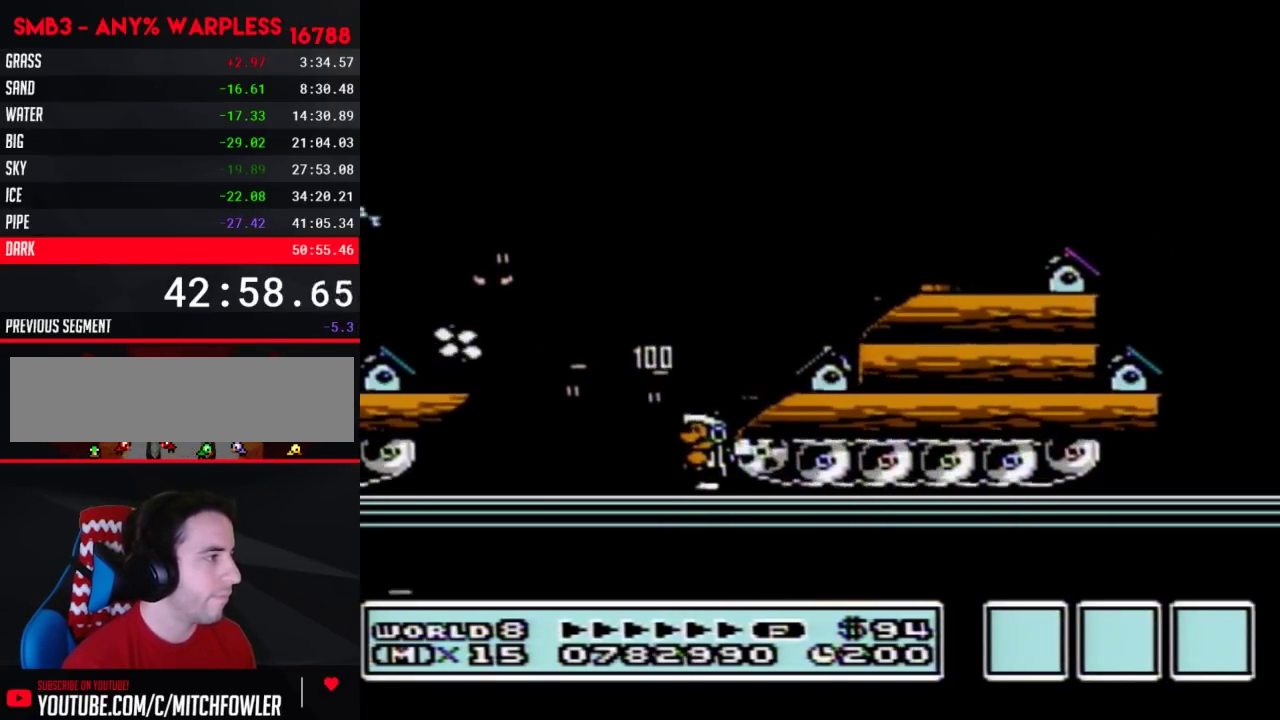
{"buttons": ["B", "DPAD_LEFT"], "events": [[383, "DPAD_LEFT", "down"], [450, "A", "down"], [483, "A", "up"]]}
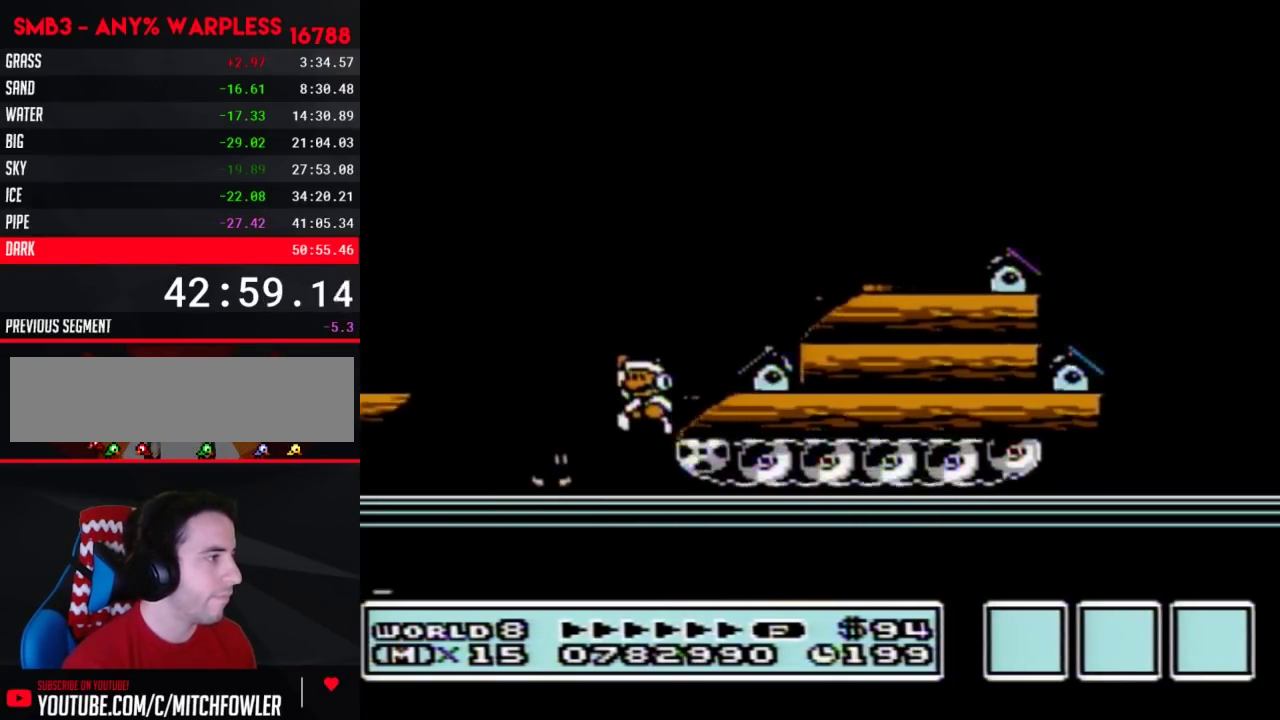
{"buttons": ["B", "DPAD_RIGHT"], "events": [[267, "DPAD_LEFT", "up"], [300, "DPAD_RIGHT", "down"], [433, "DPAD_RIGHT", "up"], [467, "DPAD_LEFT", "down"], [500, "DPAD_LEFT", "up"], [500, "DPAD_RIGHT", "down"]]}
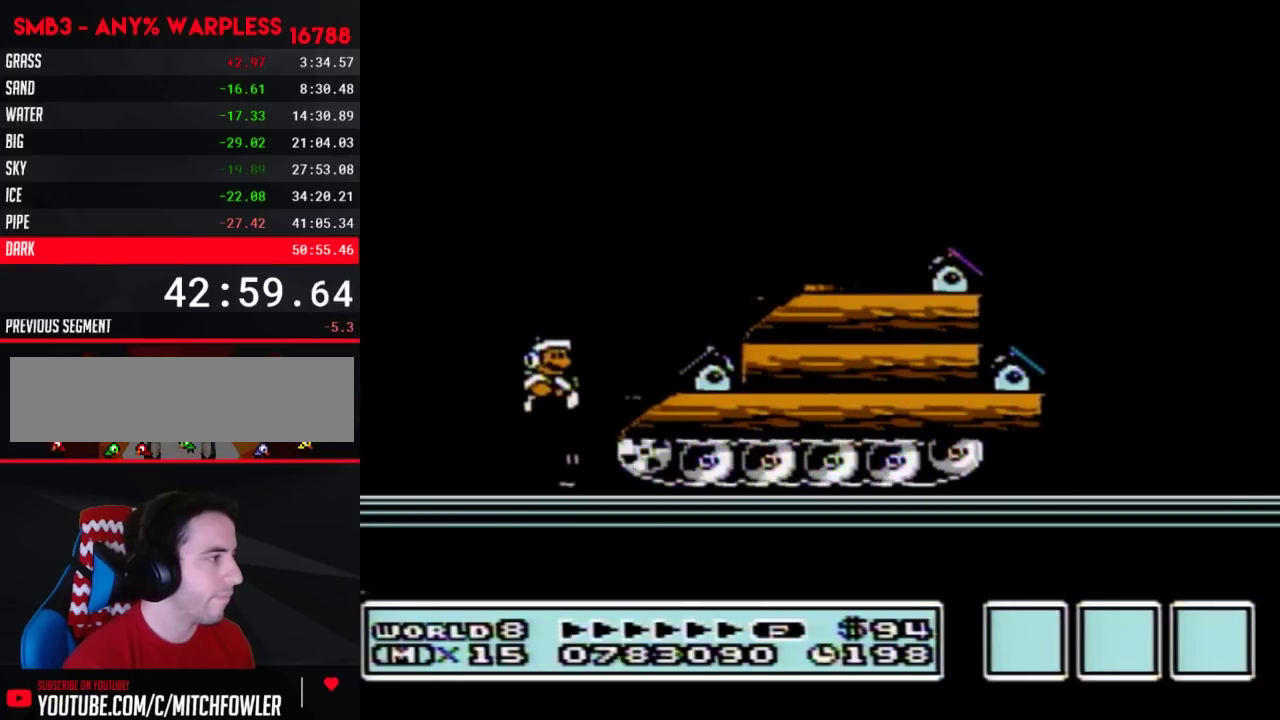
{"buttons": ["B"], "events": [[283, "DPAD_RIGHT", "up"], [317, "DPAD_LEFT", "down"], [367, "DPAD_LEFT", "up"]]}
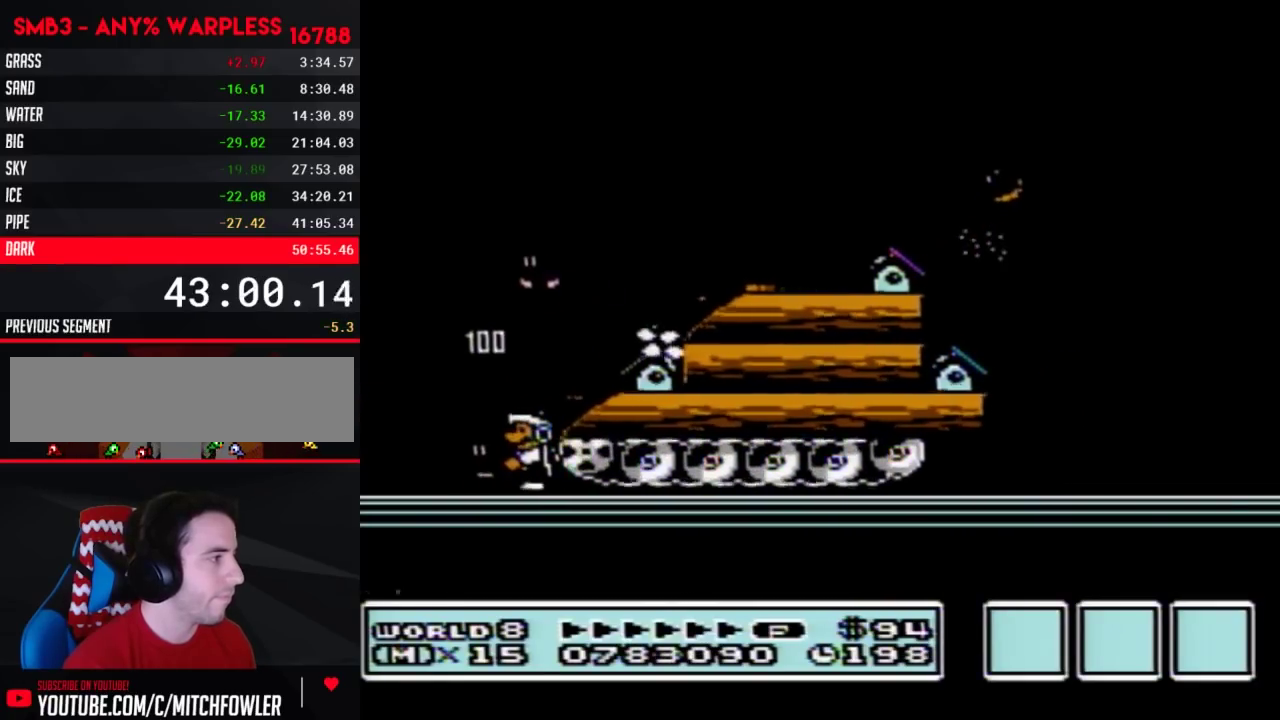
{"buttons": ["B"]}
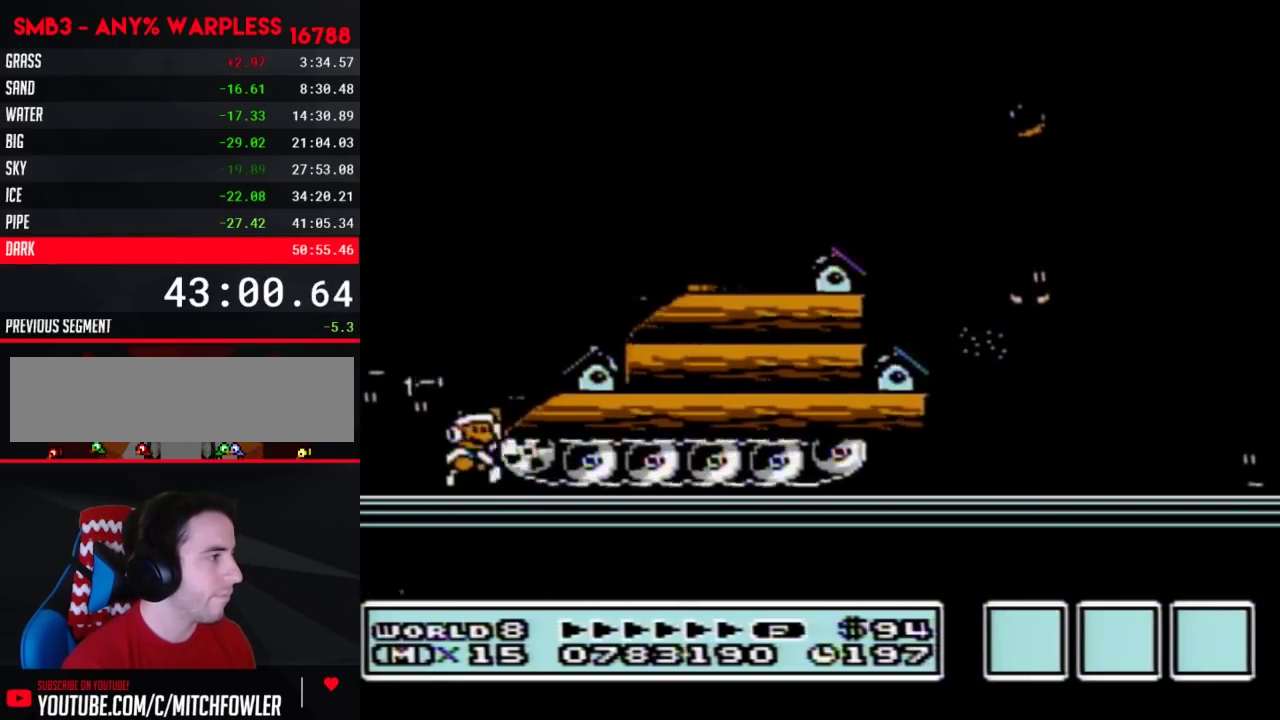
{"buttons": ["B", "DPAD_RIGHT"], "events": [[17, "A", "down"], [17, "DPAD_RIGHT", "down"], [283, "A", "up"]]}
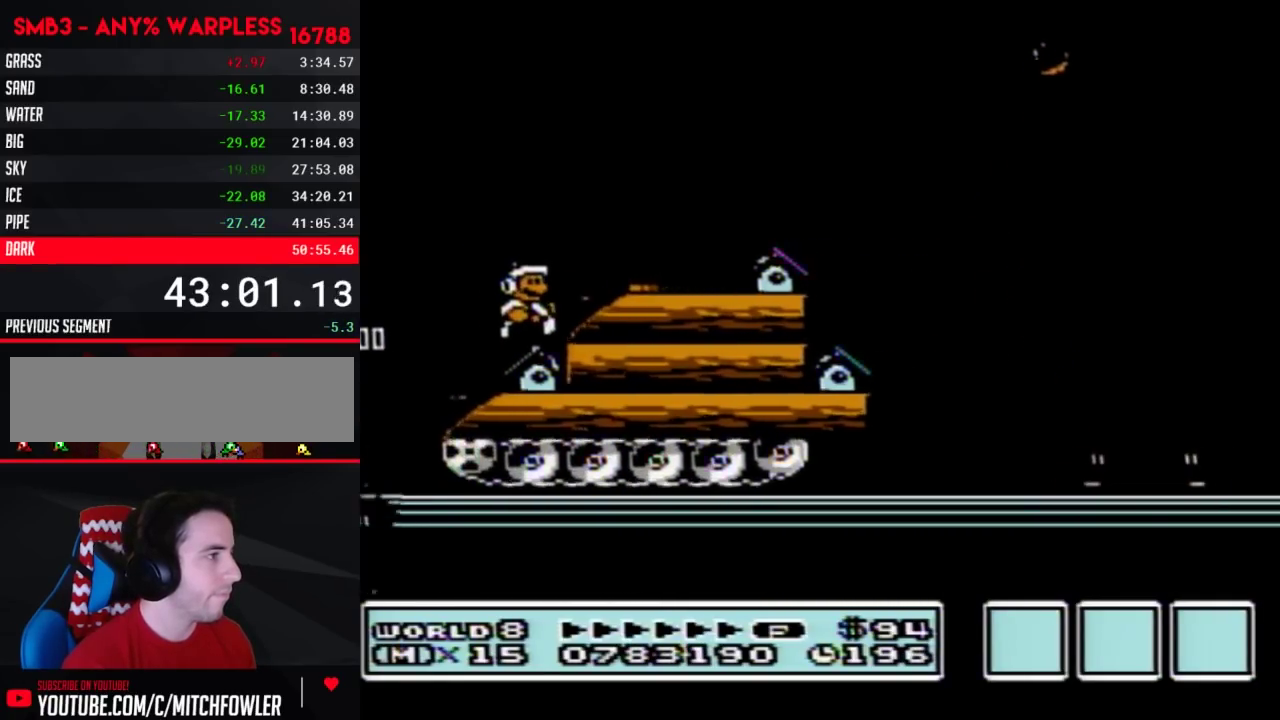
{"buttons": ["B", "DPAD_RIGHT"], "events": [[117, "A", "down"], [183, "A", "up"]]}
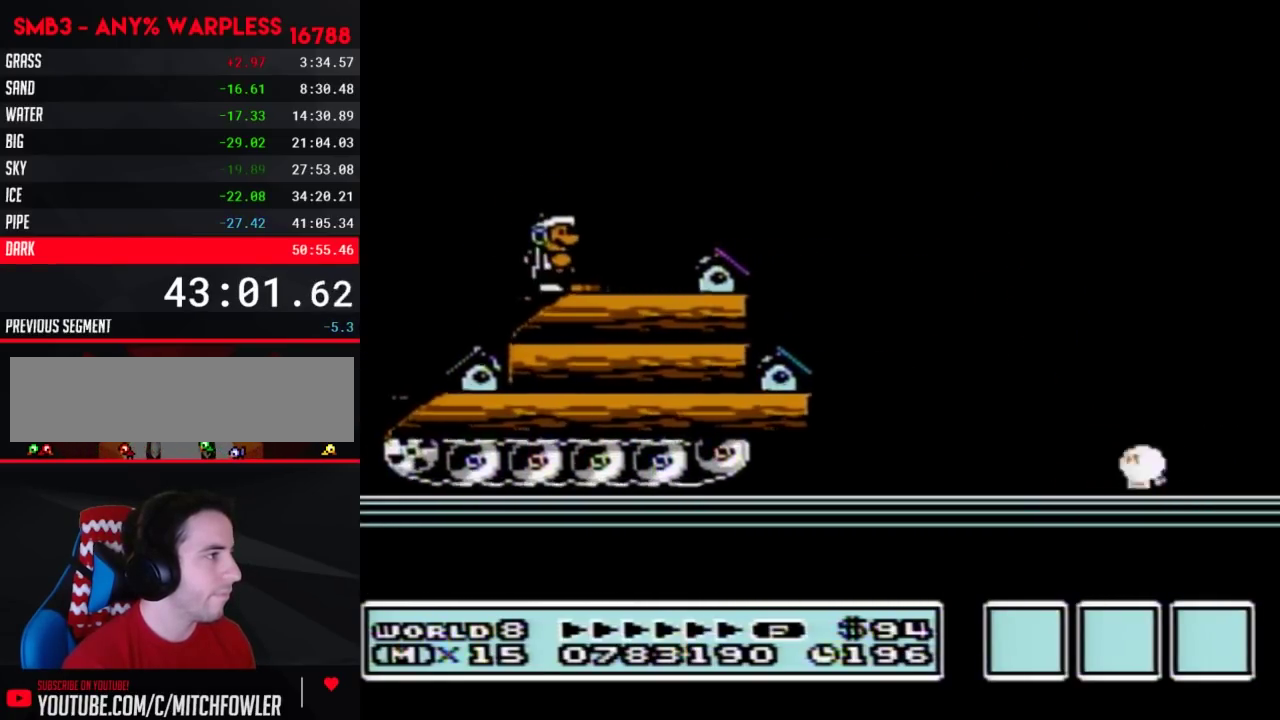
{"buttons": ["B"], "events": [[283, "DPAD_RIGHT", "up"]]}
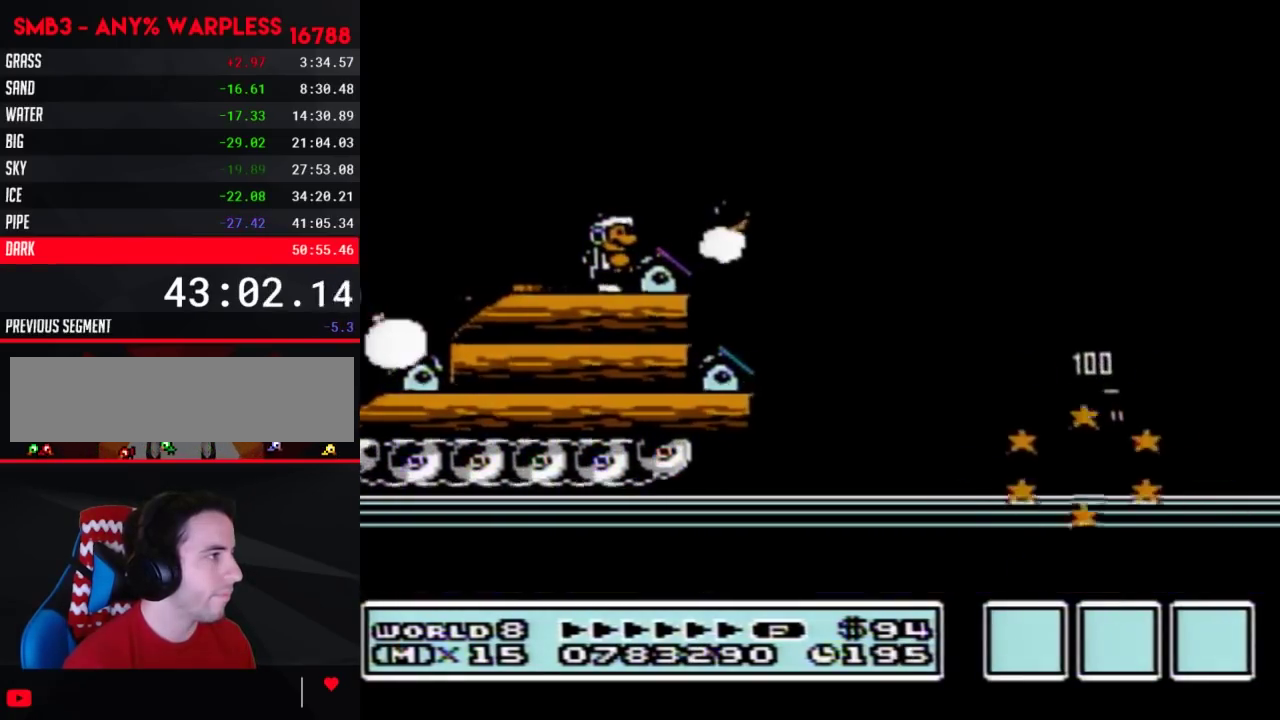
{"buttons": ["B", "DPAD_RIGHT"], "events": [[300, "A", "down"], [367, "A", "up"], [500, "DPAD_RIGHT", "down"]]}
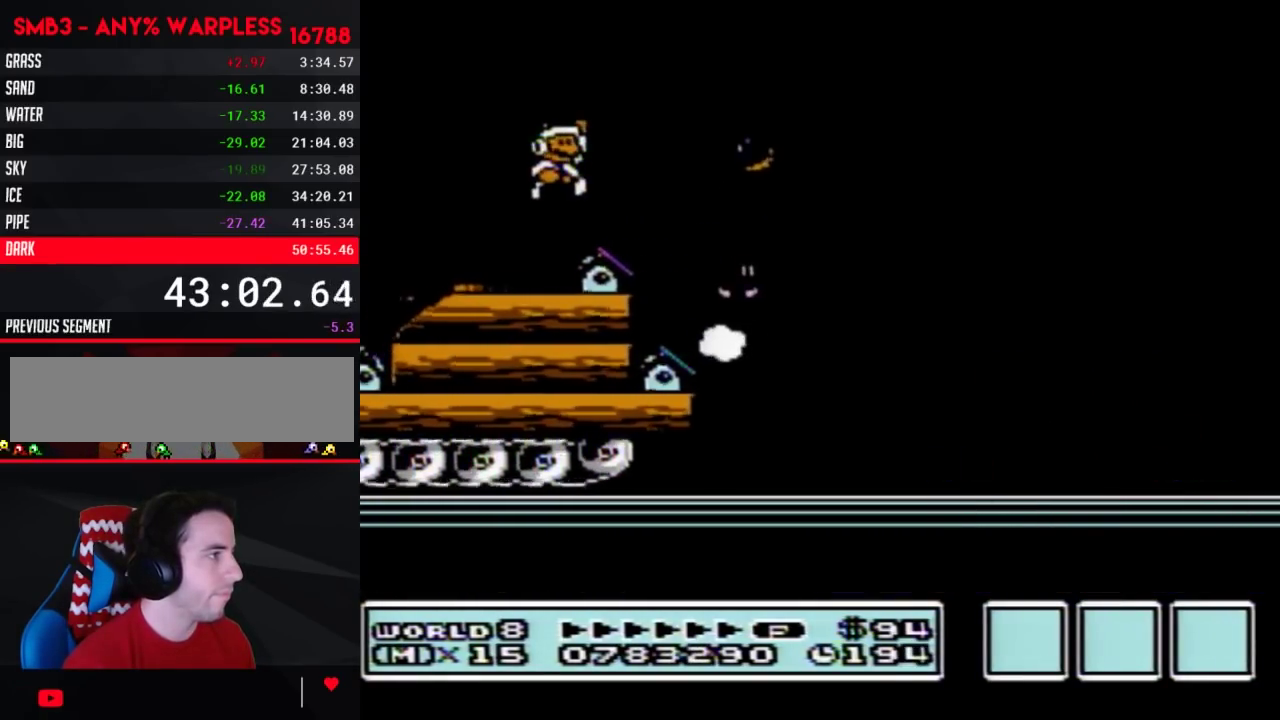
{"buttons": ["B"], "events": [[33, "B", "up"], [33, "DPAD_RIGHT", "up"], [33, "SELECT", "down"], [67, "B", "down"], [67, "DPAD_RIGHT", "down"], [67, "SELECT", "up"], [267, "A", "down"], [333, "A", "up"], [500, "DPAD_RIGHT", "up"]]}
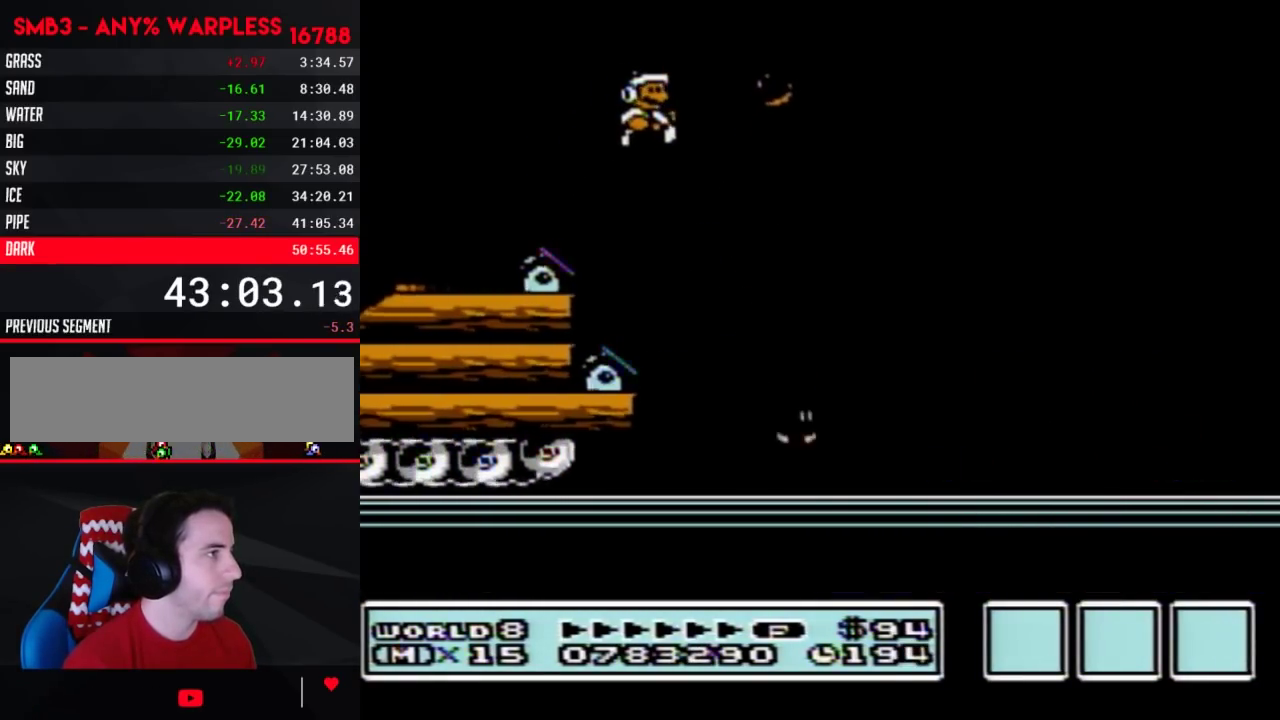
{"buttons": ["B"], "events": [[83, "DPAD_RIGHT", "down"], [267, "DPAD_RIGHT", "up"], [367, "DPAD_LEFT", "down"], [400, "DPAD_LEFT", "up"]]}
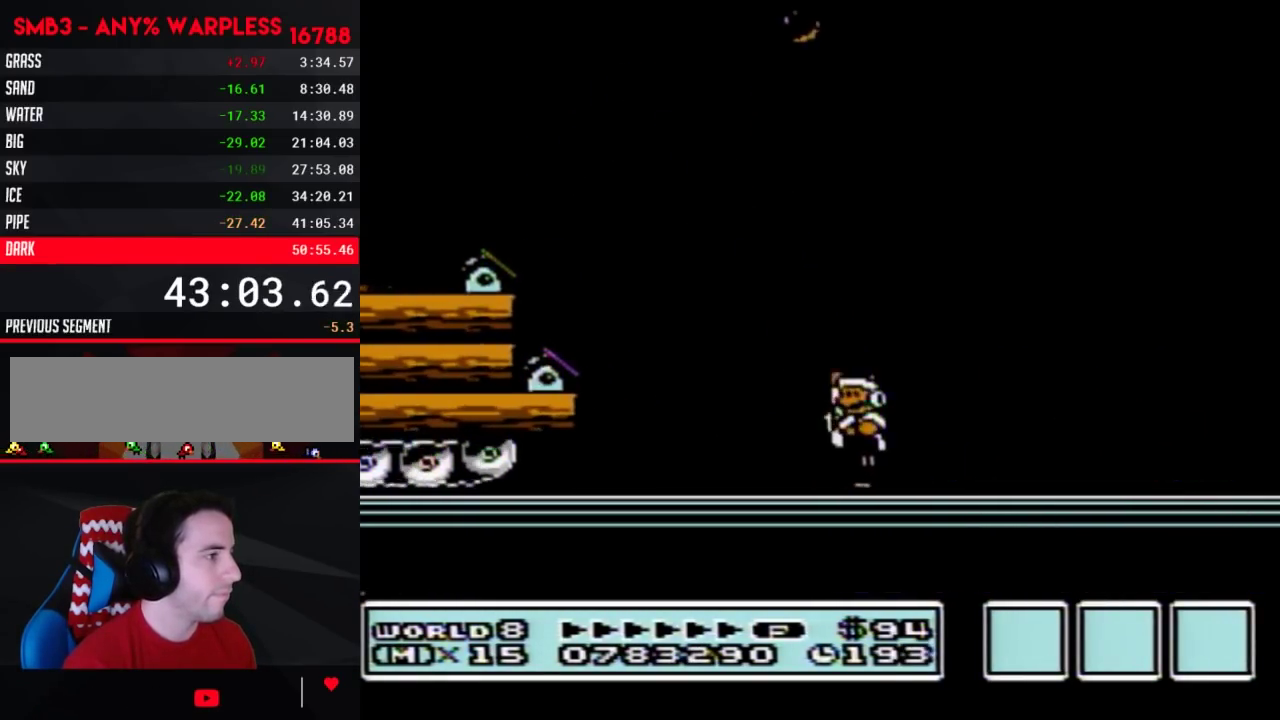
{"buttons": [], "events": [[150, "B", "up"]]}
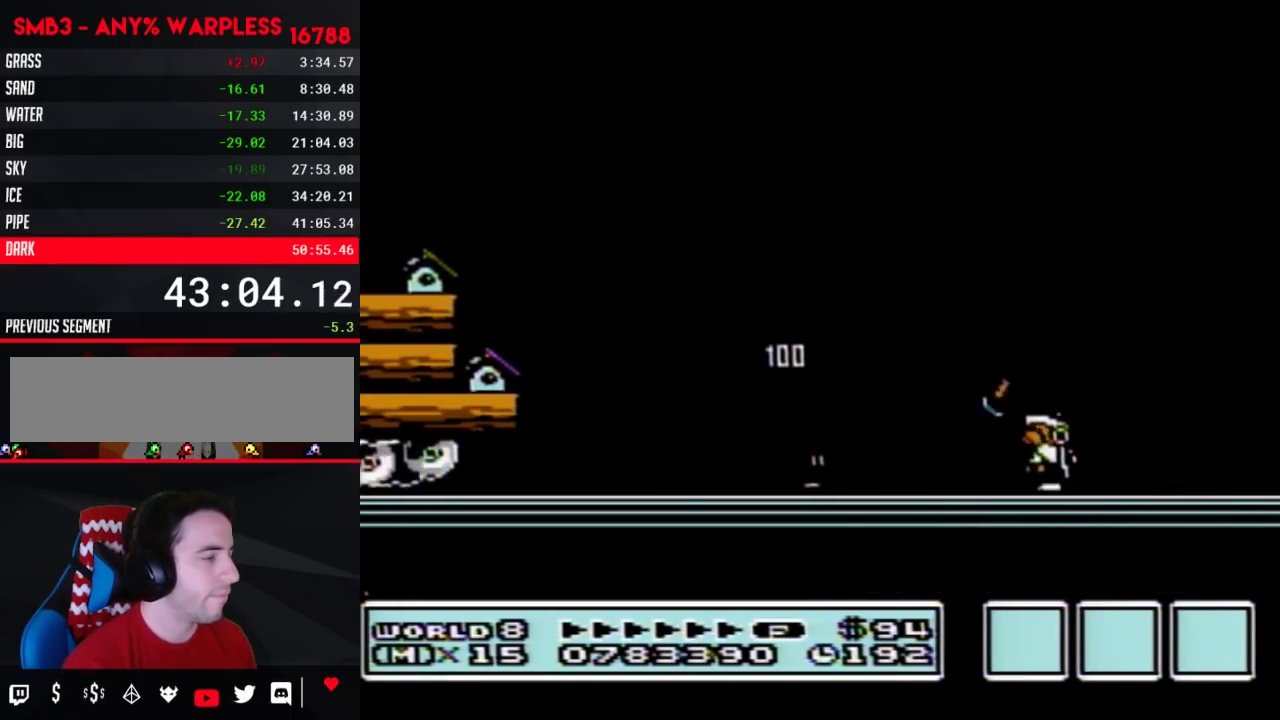
{"buttons": ["B"], "events": [[50, "B", "down"], [83, "B", "up"], [267, "B", "down"]]}
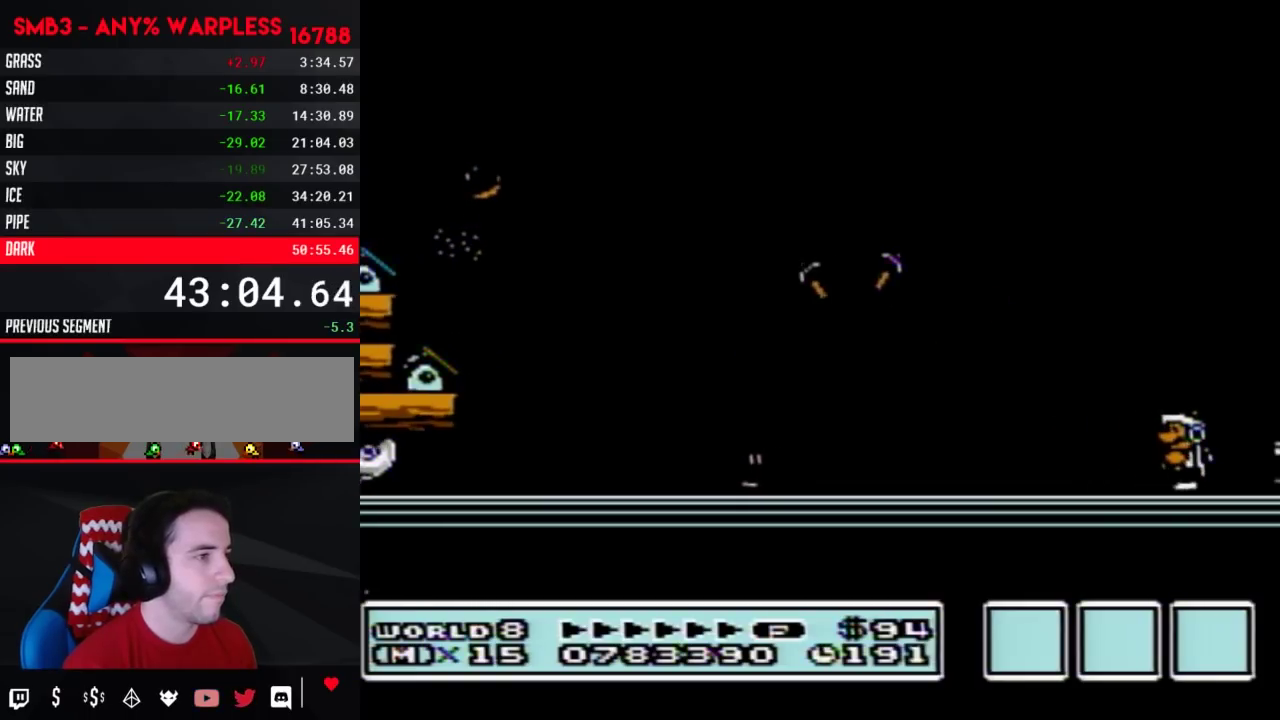
{"buttons": ["A", "B", "DPAD_RIGHT"], "events": [[150, "DPAD_RIGHT", "down"], [183, "A", "down"]]}
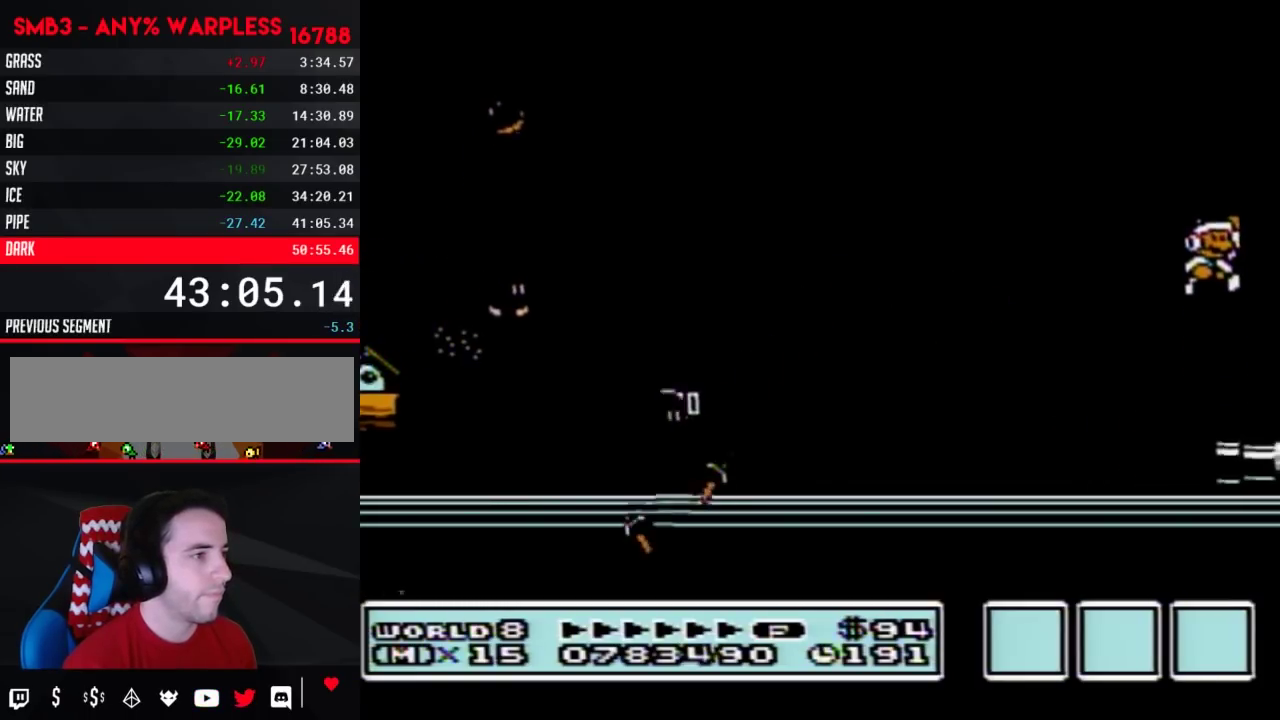
{"buttons": ["B", "DPAD_RIGHT"], "events": [[217, "A", "up"], [217, "B", "up"], [317, "B", "down"]]}